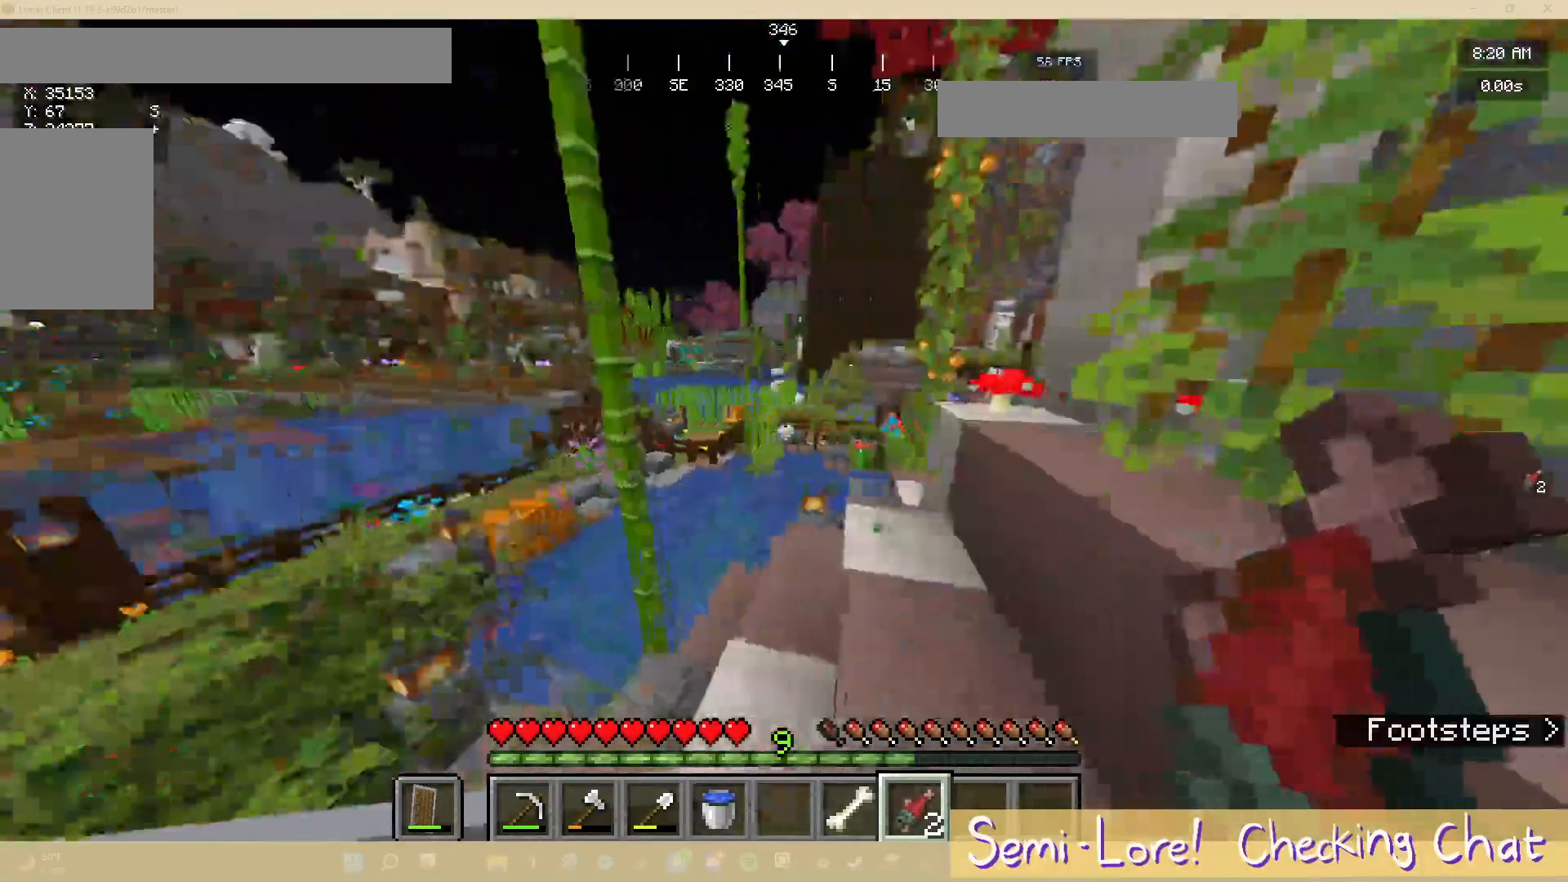
Gameplay with keyboard and mouse; each line is a JSON object with the keys and mouse buttons held at the frame after it. "events" lists presses ("down") and releases ("up") of "a", "d", "s", "w", "mouse_left" and "mouse_right" between this image and that frame as [ms after this image, input, new state], when the widget could be followed in between. "mouse_left", "mouse_right" = the "left", "right" buttons of the "mouse" list. No other keys are recorded. Fast repeated clicks can show as one long hold. Mouse movement is not recorded.
{"keys": [], "mouse": [], "events": []}
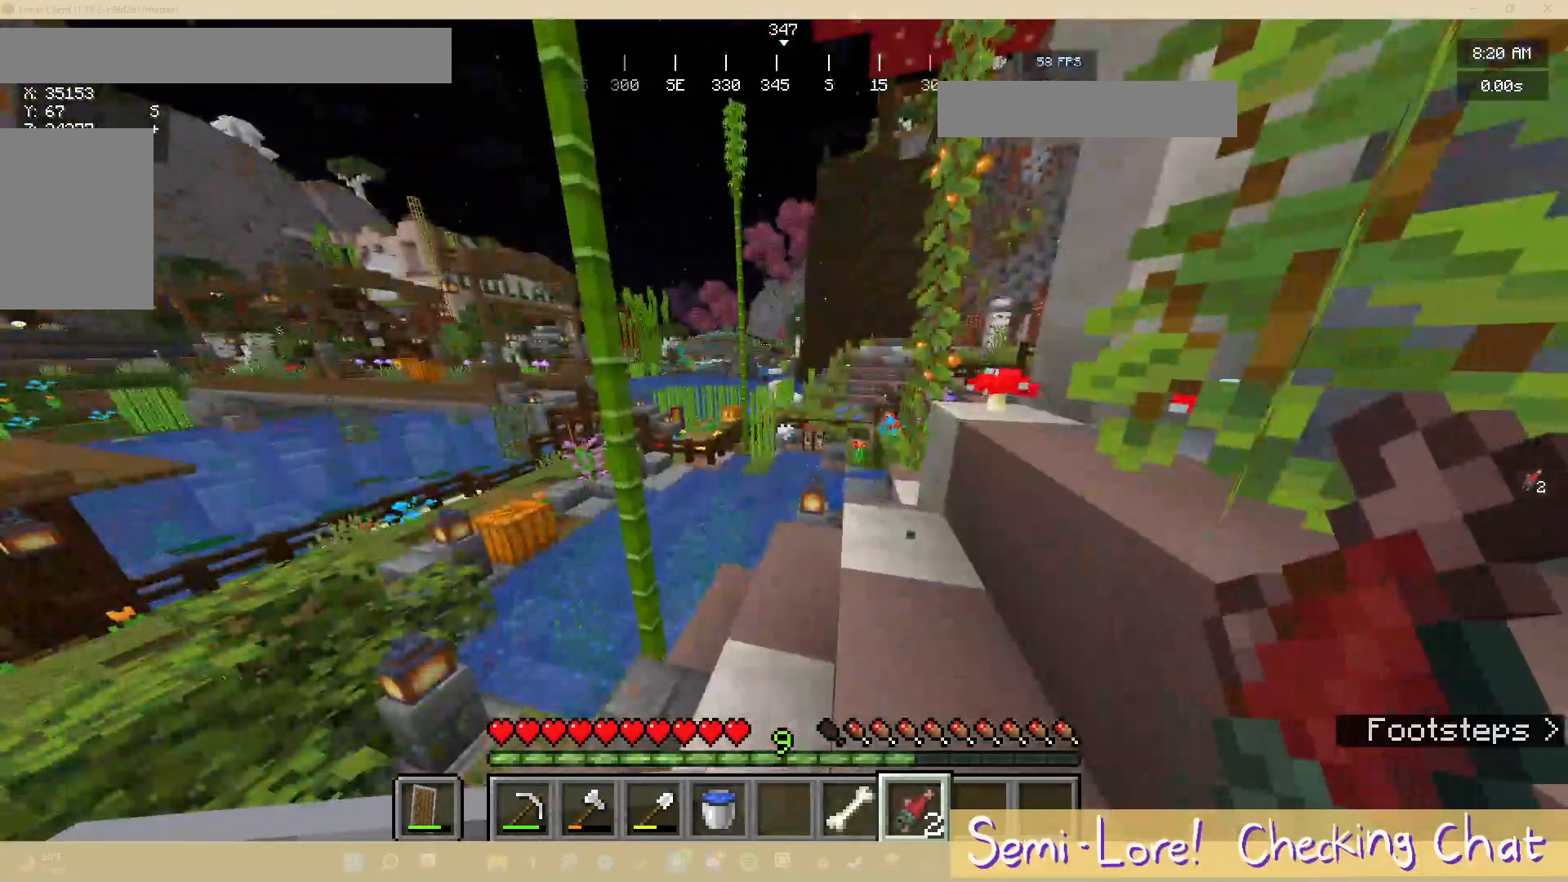
{"keys": [], "mouse": [], "events": []}
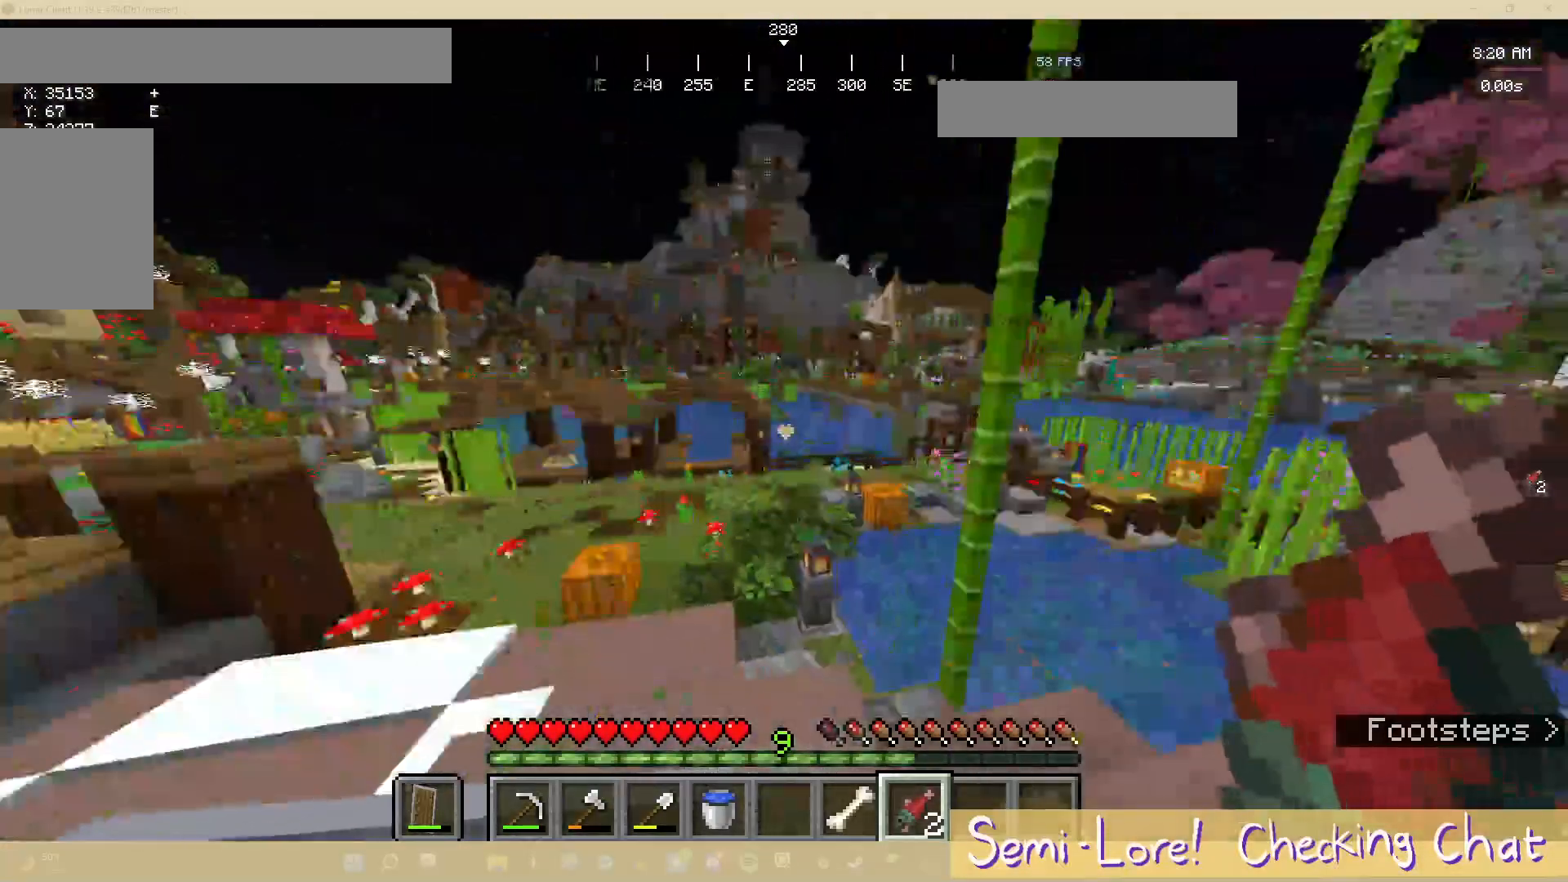
{"keys": [], "mouse": [], "events": []}
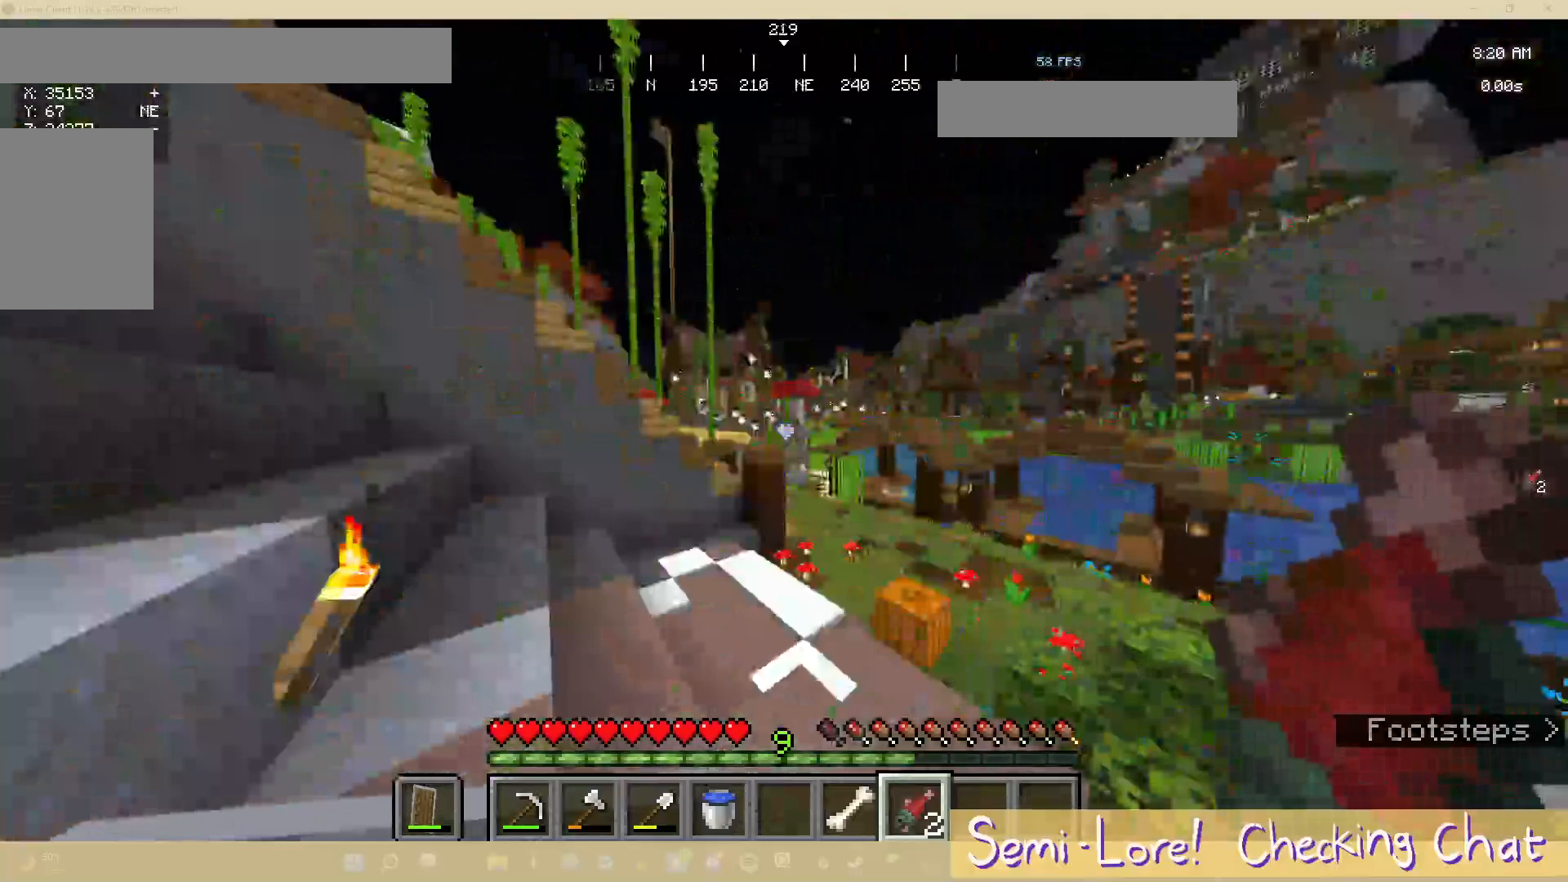
{"keys": [], "mouse": [], "events": []}
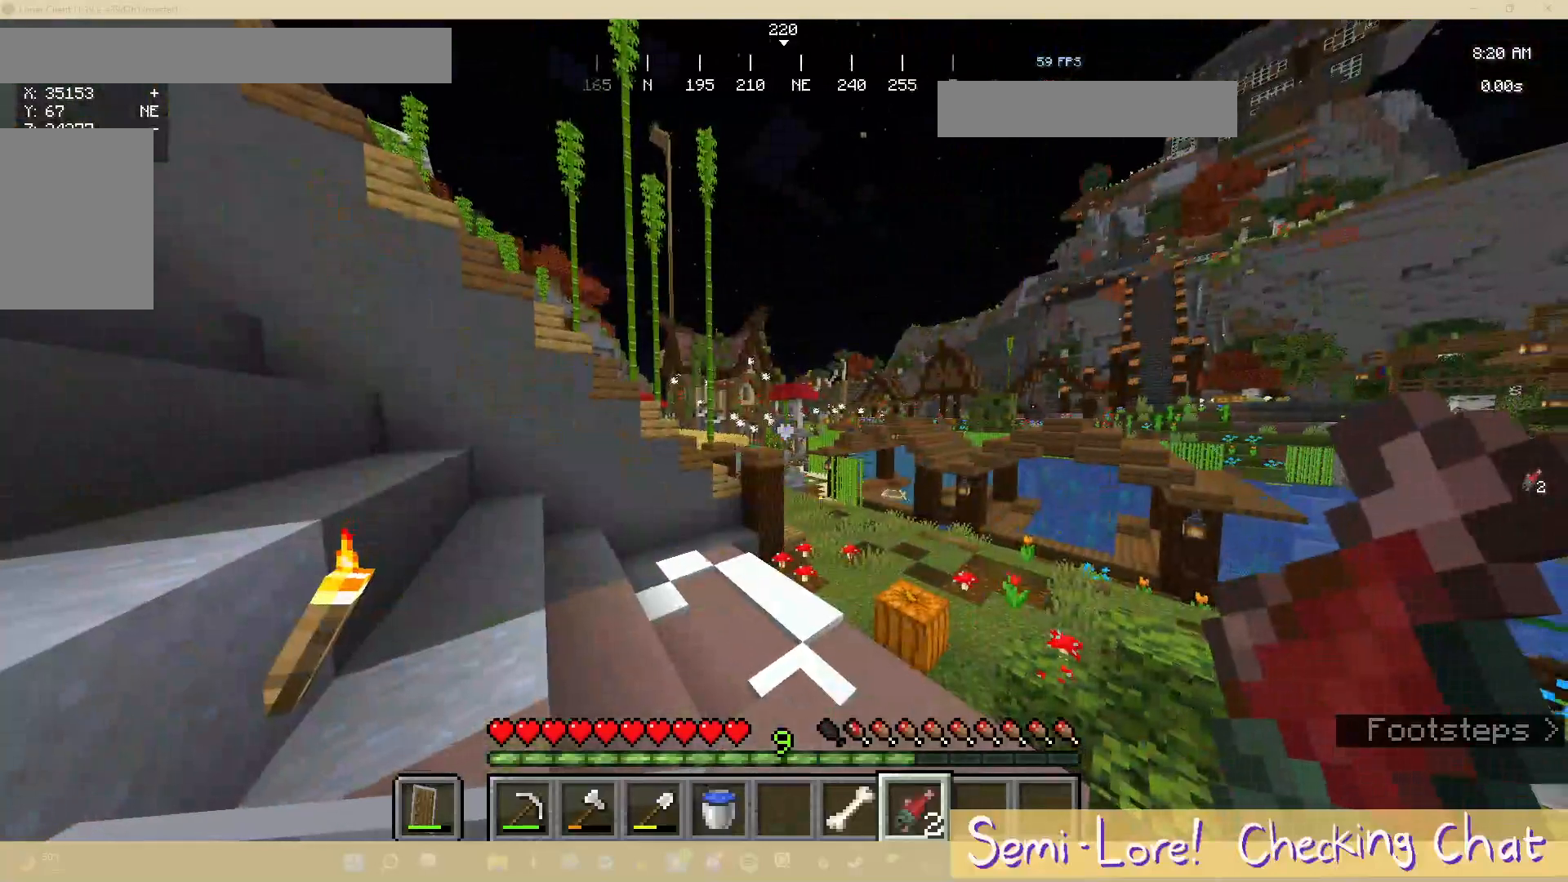
{"keys": [], "mouse": ["right"], "events": [[200, "mouse_right", "down"]]}
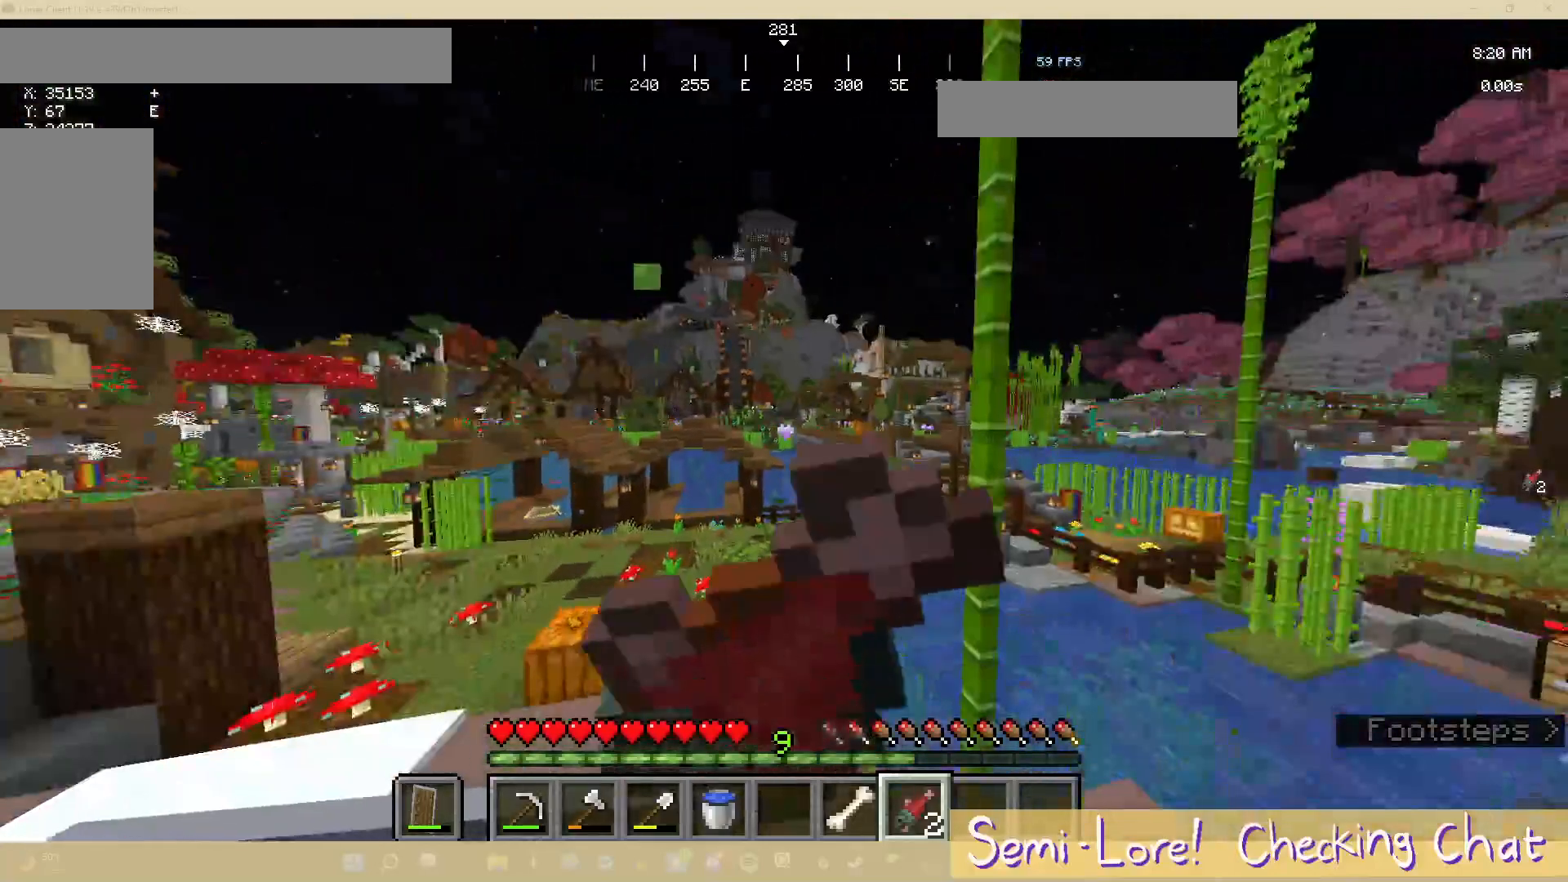
{"keys": [], "mouse": ["right"], "events": []}
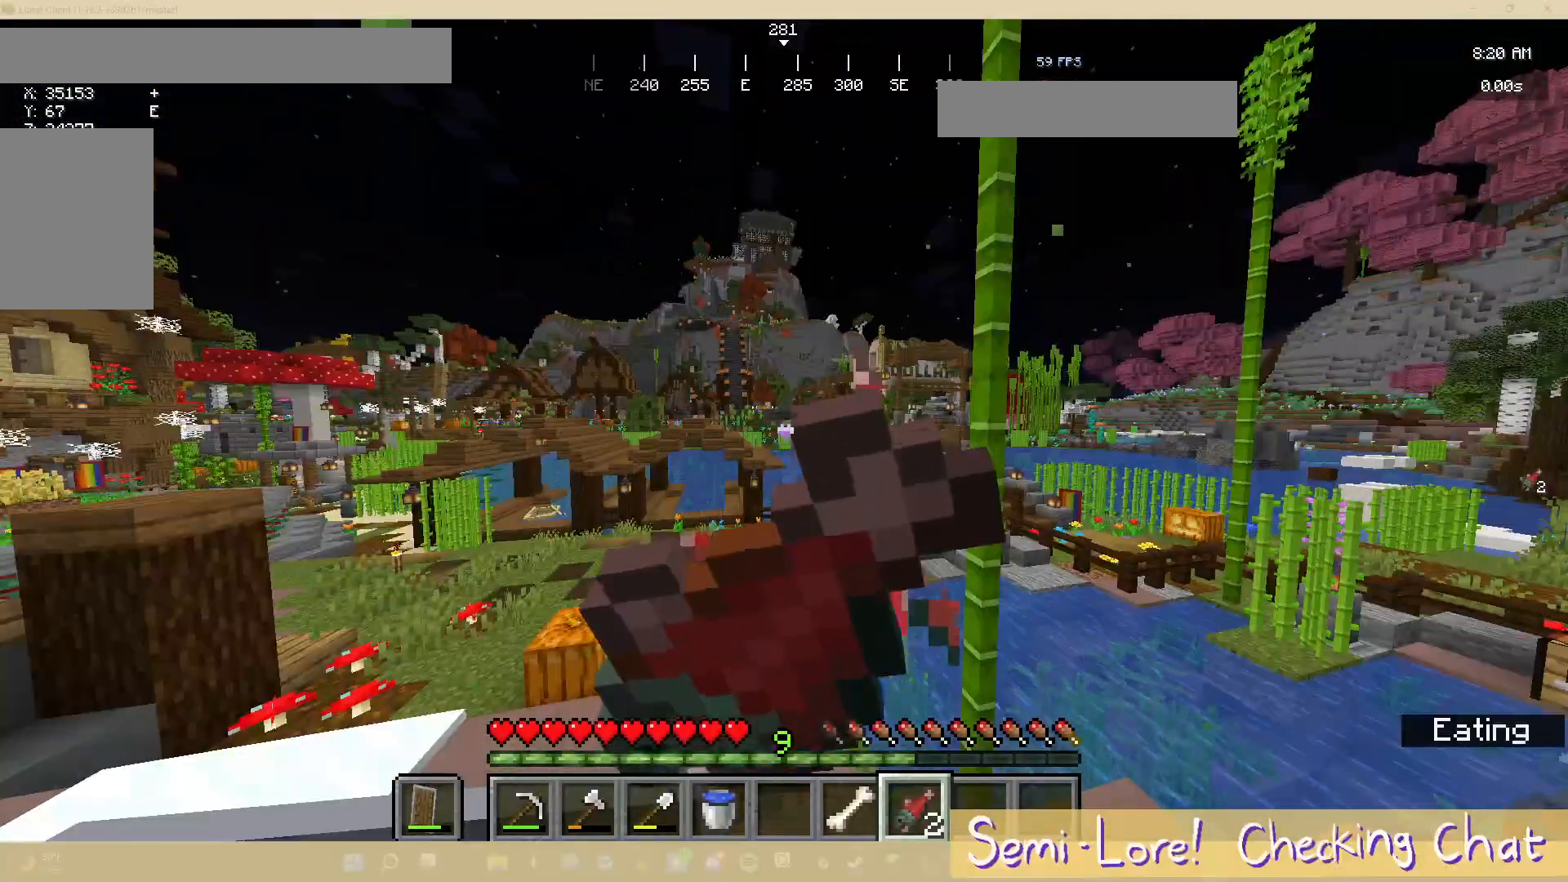
{"keys": [], "mouse": ["right"], "events": [[183, "a", "down"], [500, "a", "up"]]}
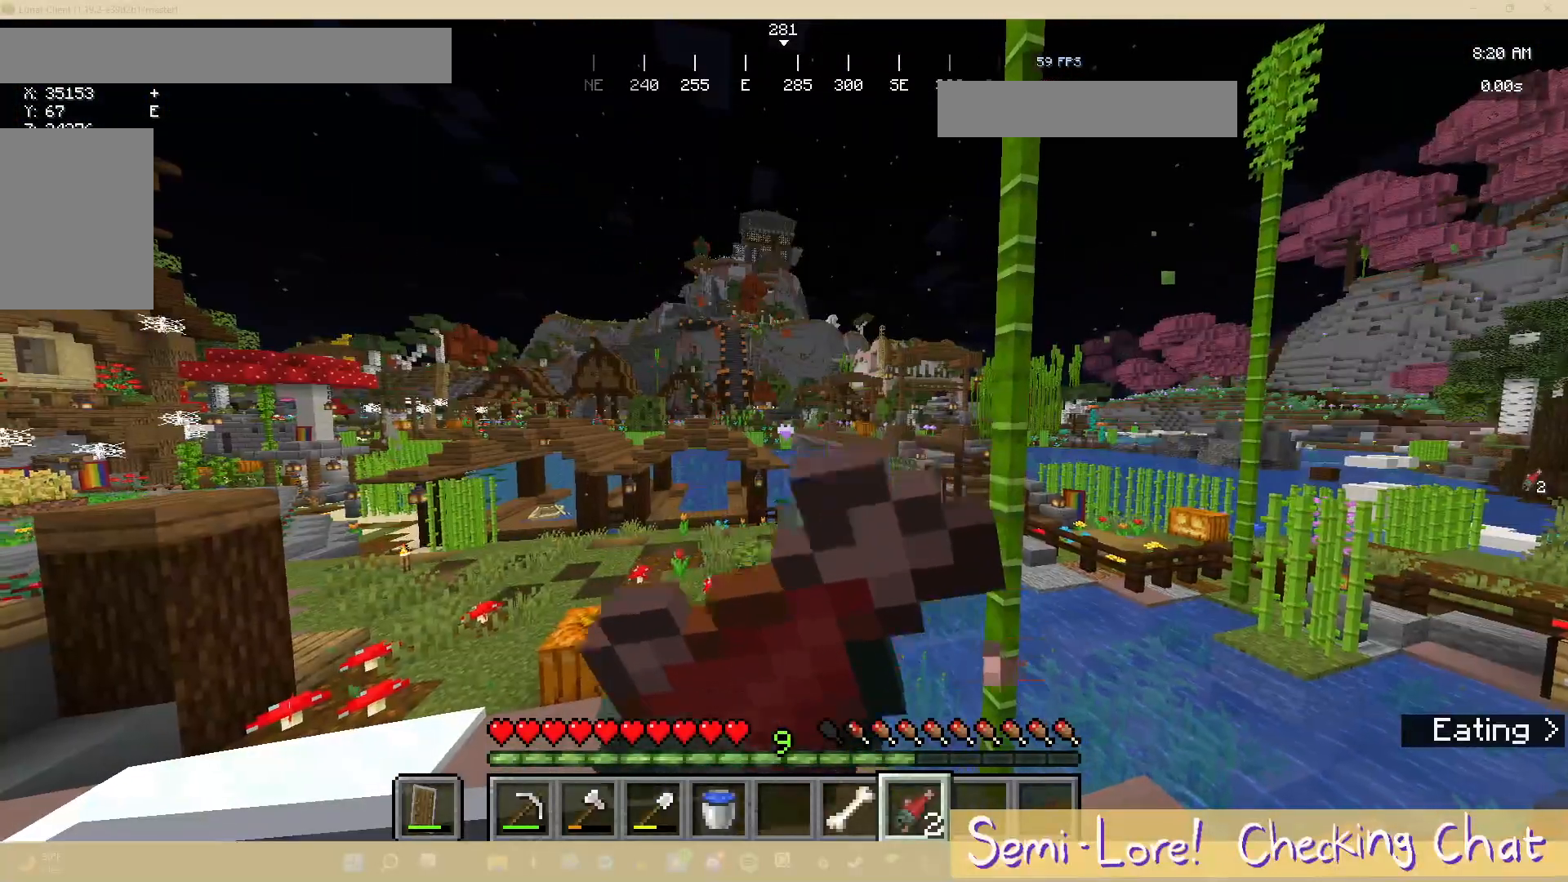
{"keys": ["a"], "mouse": ["right"], "events": [[267, "a", "down"]]}
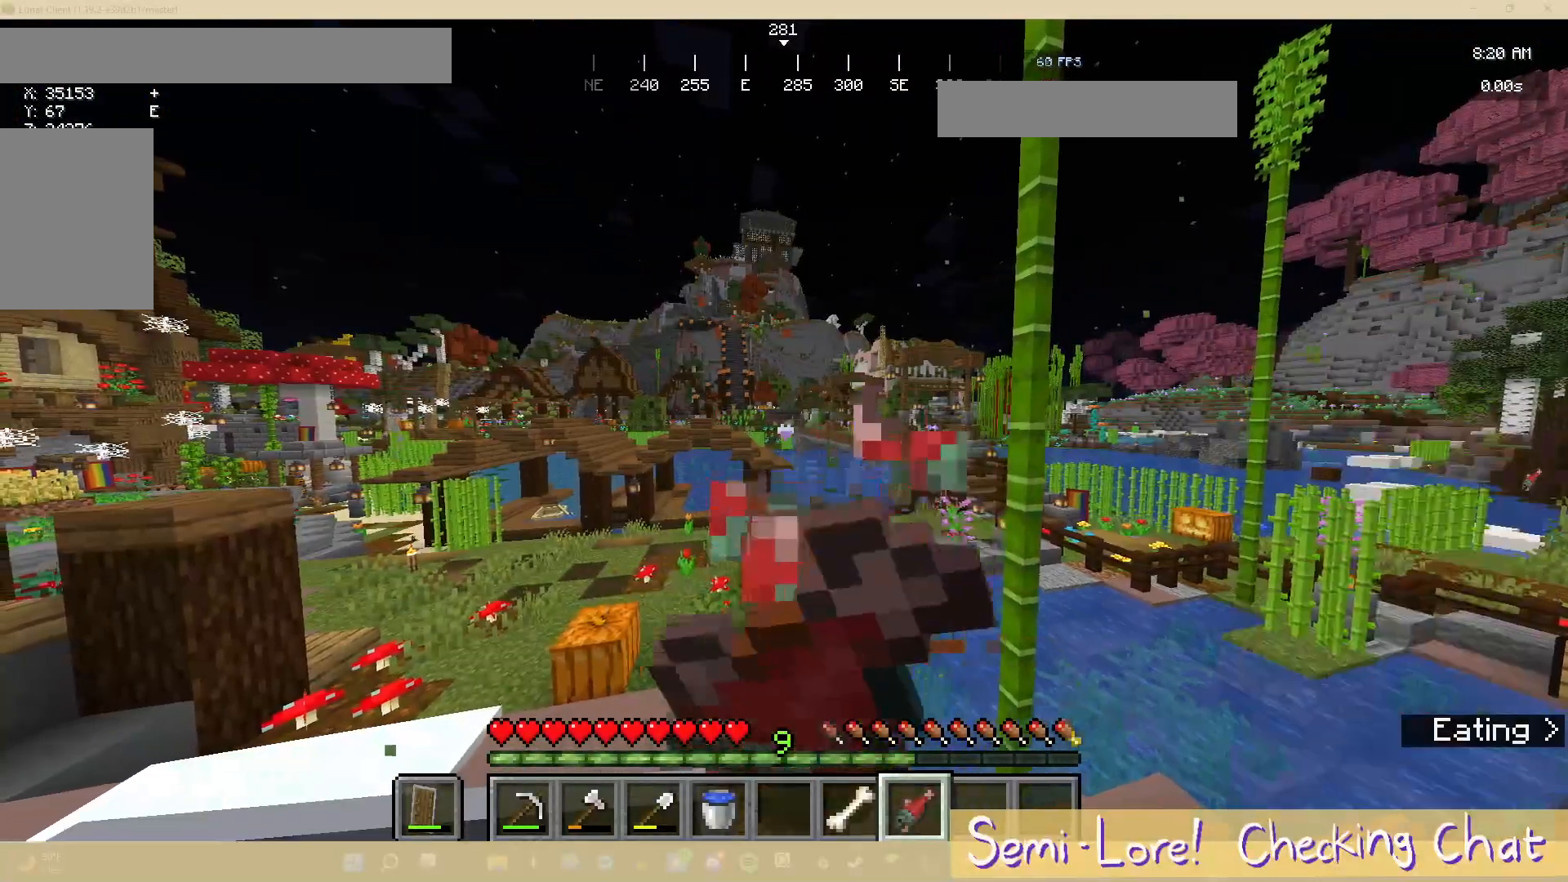
{"keys": [], "mouse": ["right"], "events": [[333, "a", "up"]]}
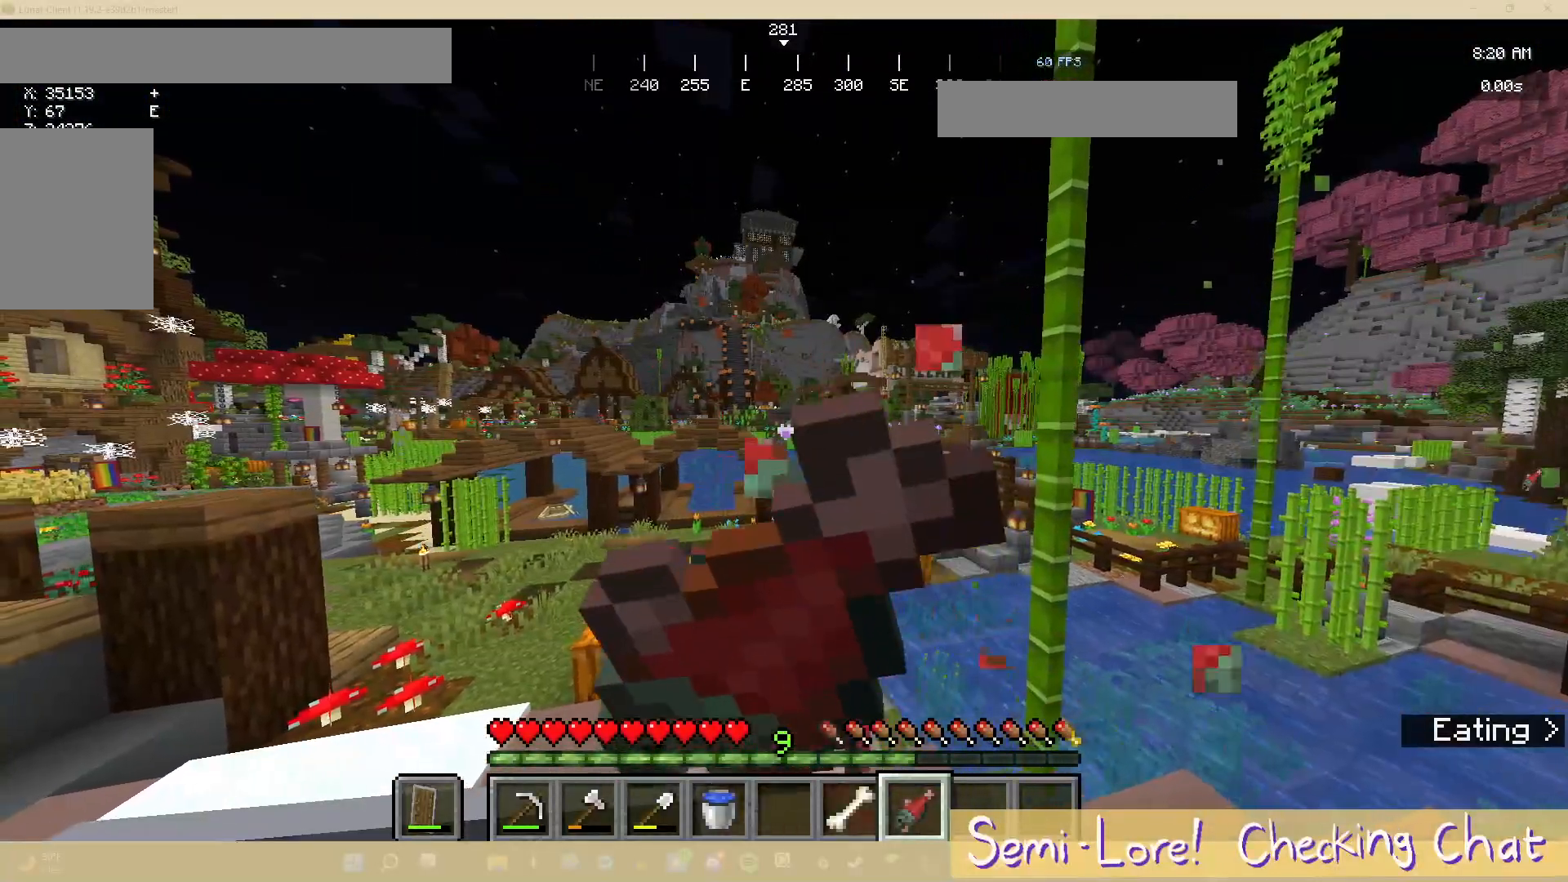
{"keys": ["a"], "mouse": ["right"], "events": [[83, "a", "down"]]}
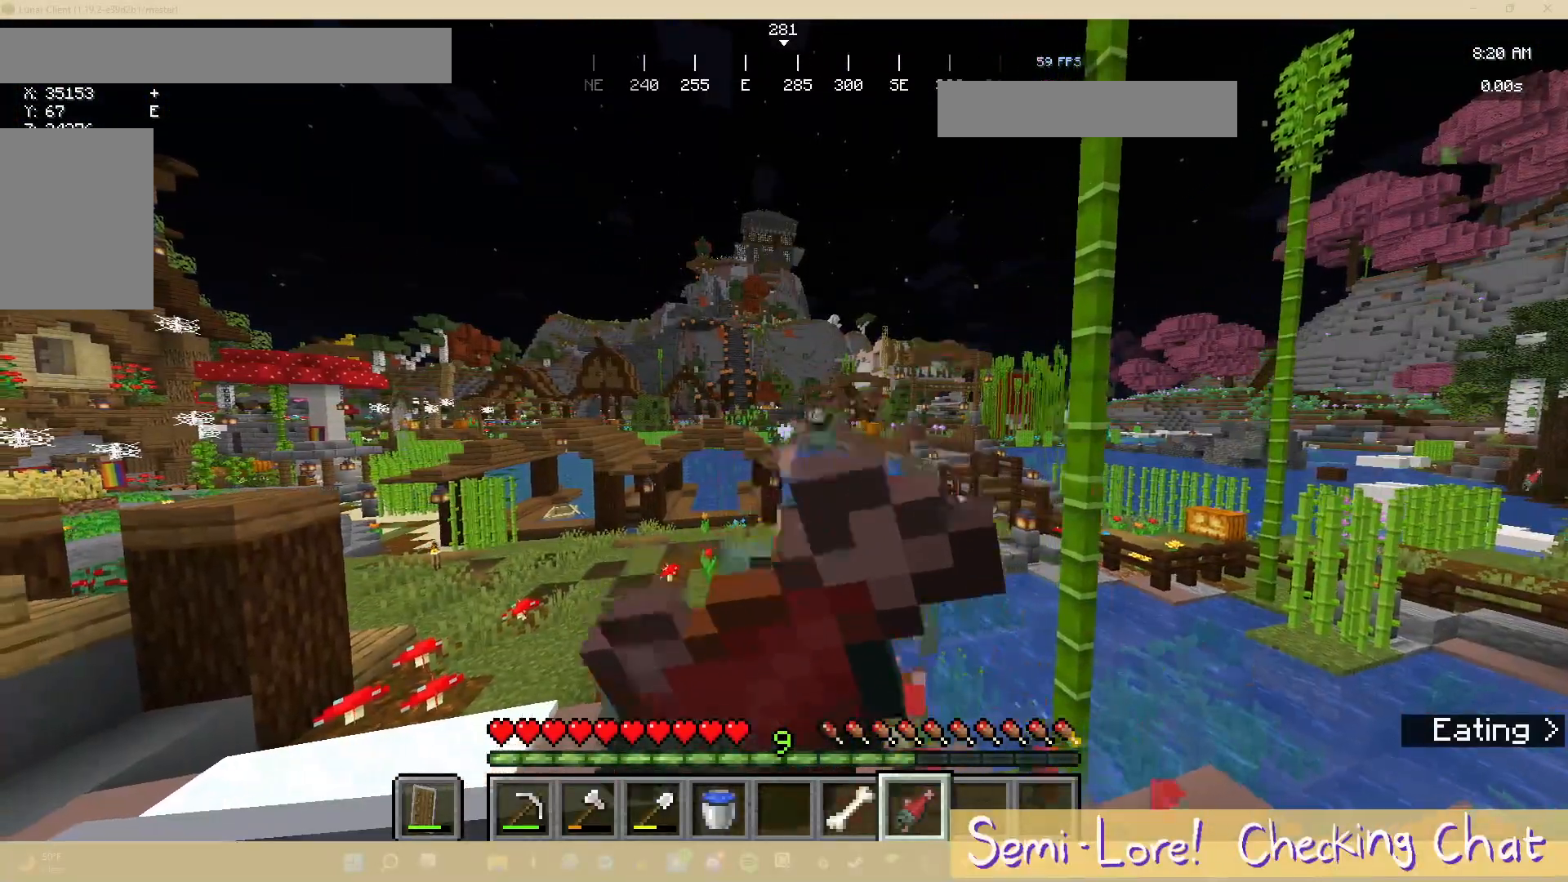
{"keys": ["a"], "mouse": ["right"], "events": []}
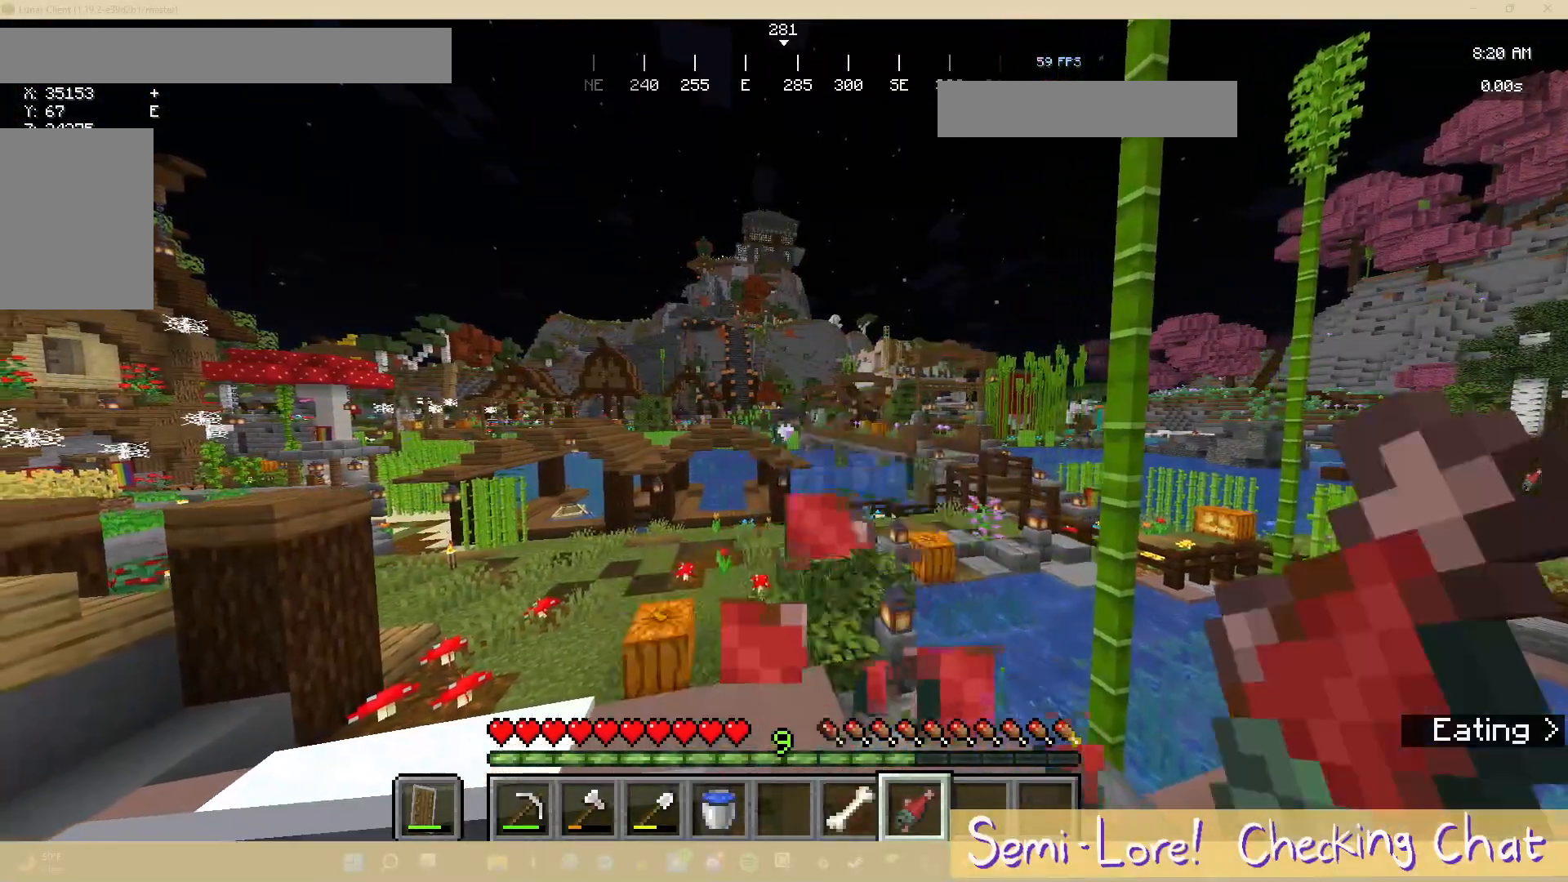
{"keys": [], "mouse": ["right"], "events": [[67, "a", "up"]]}
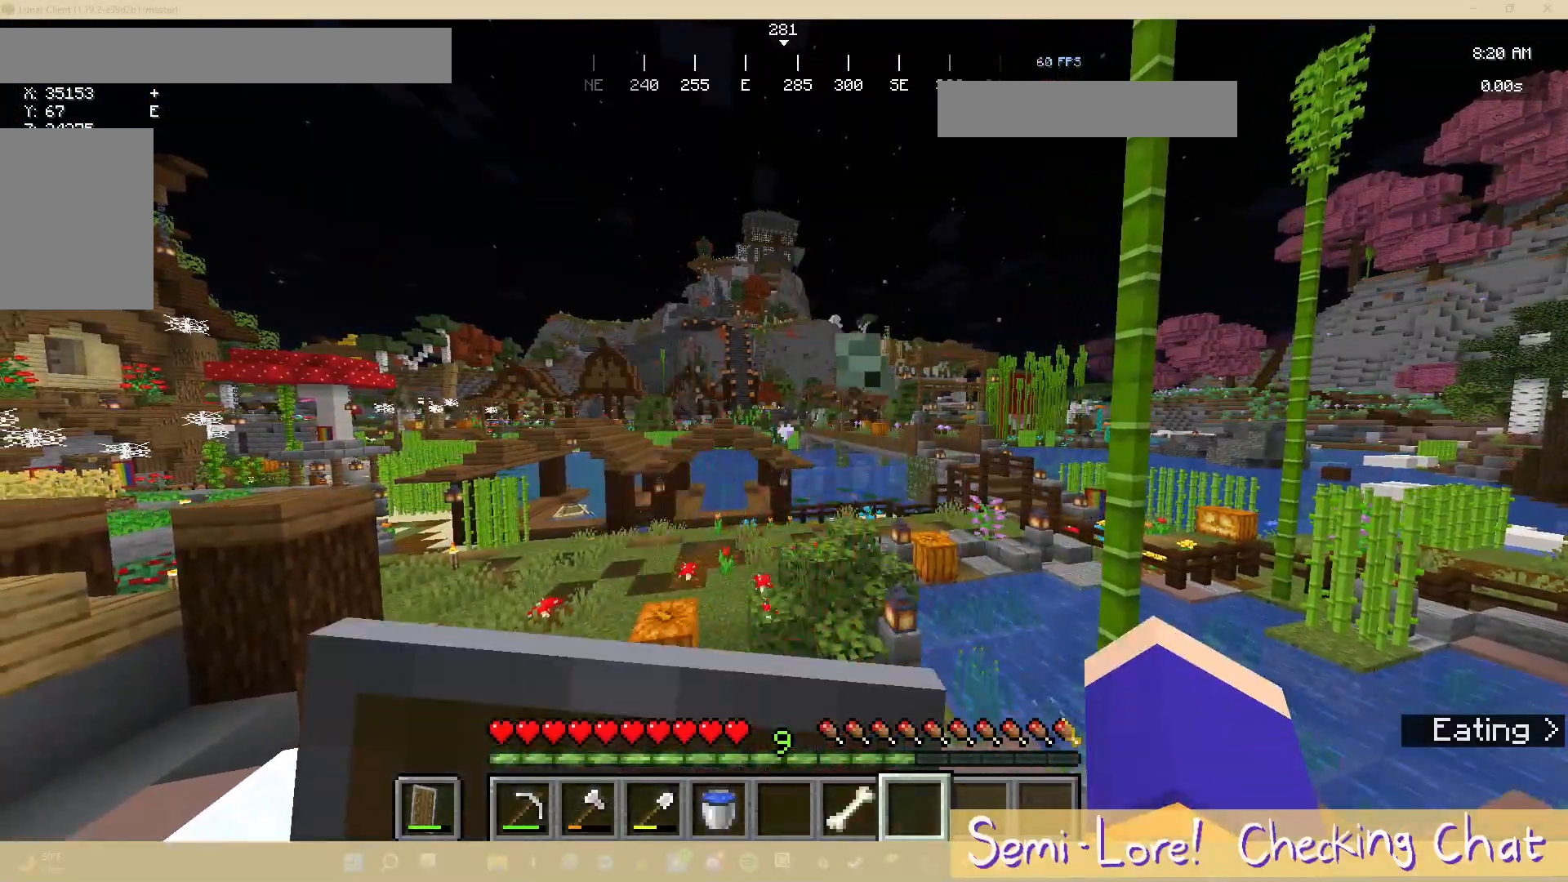
{"keys": [], "mouse": [], "events": [[283, "mouse_right", "up"]]}
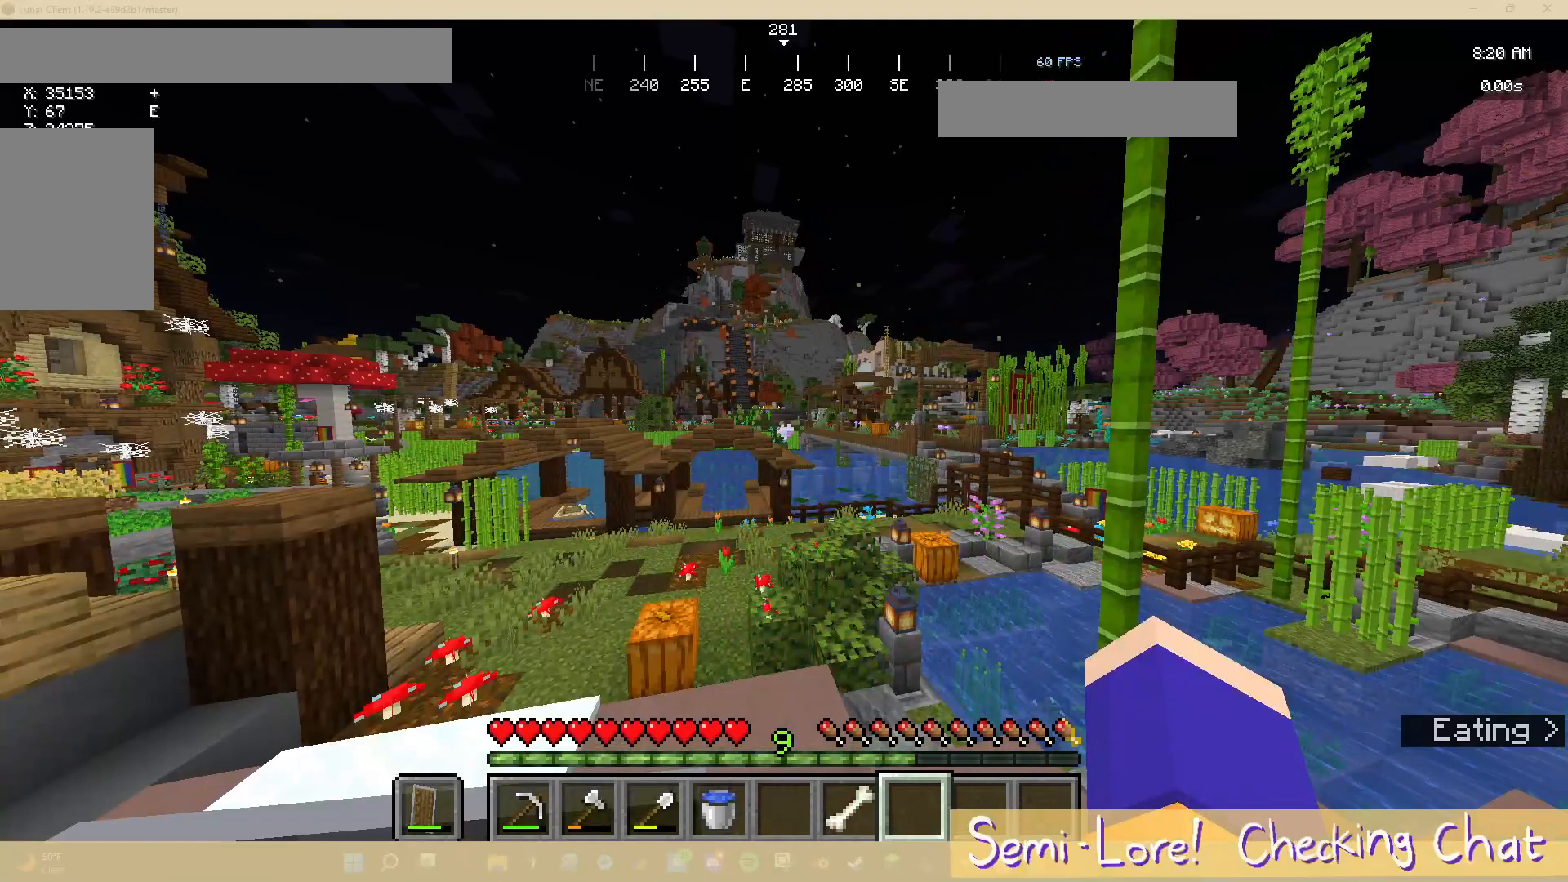
{"keys": [], "mouse": [], "events": []}
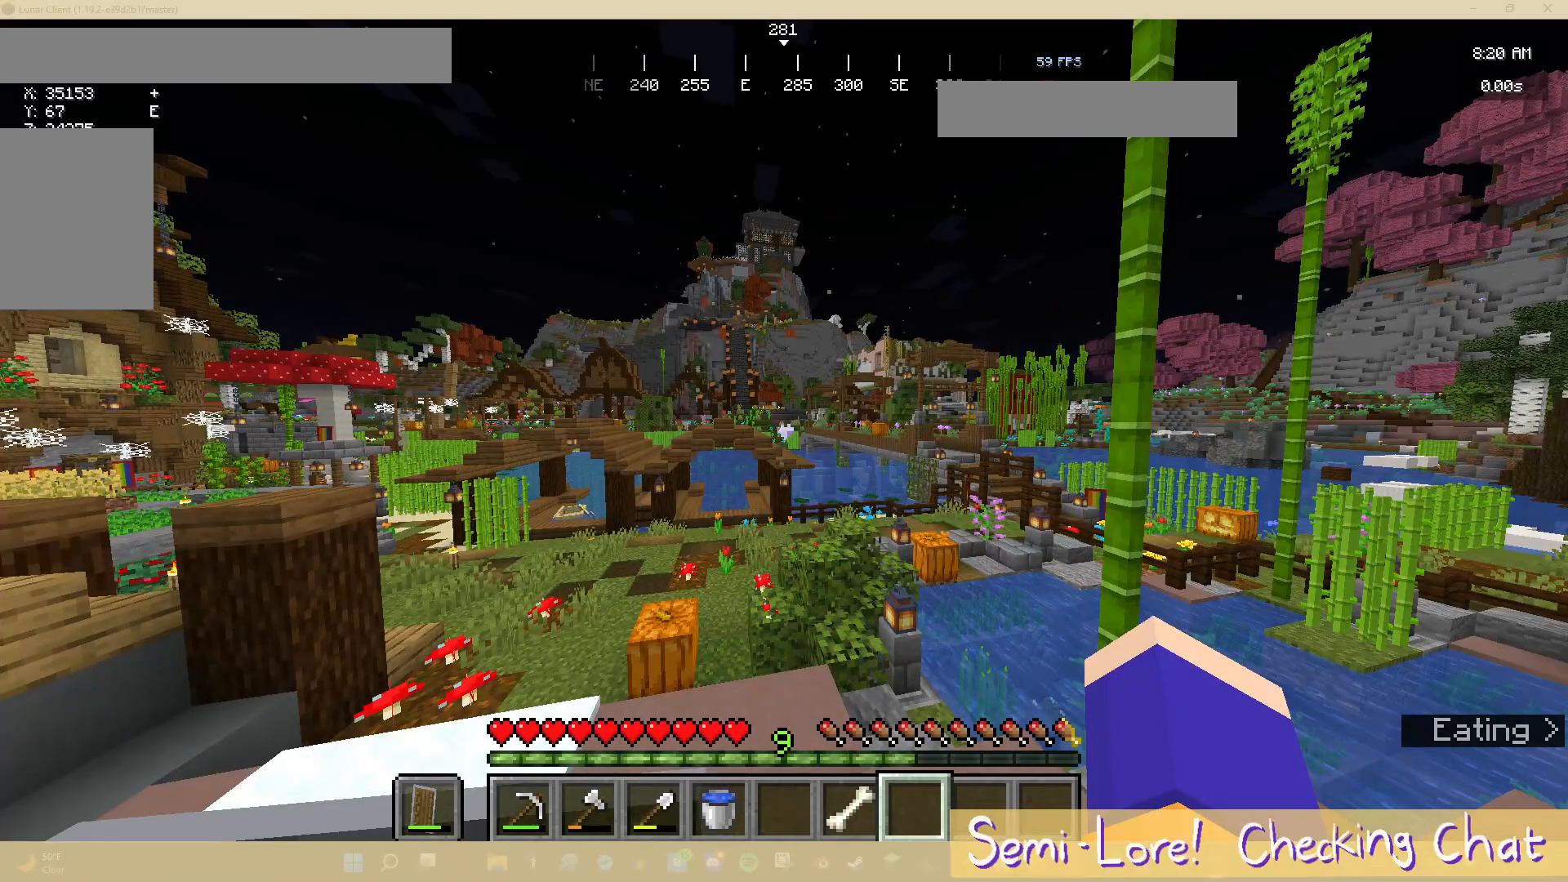
{"keys": [], "mouse": [], "events": []}
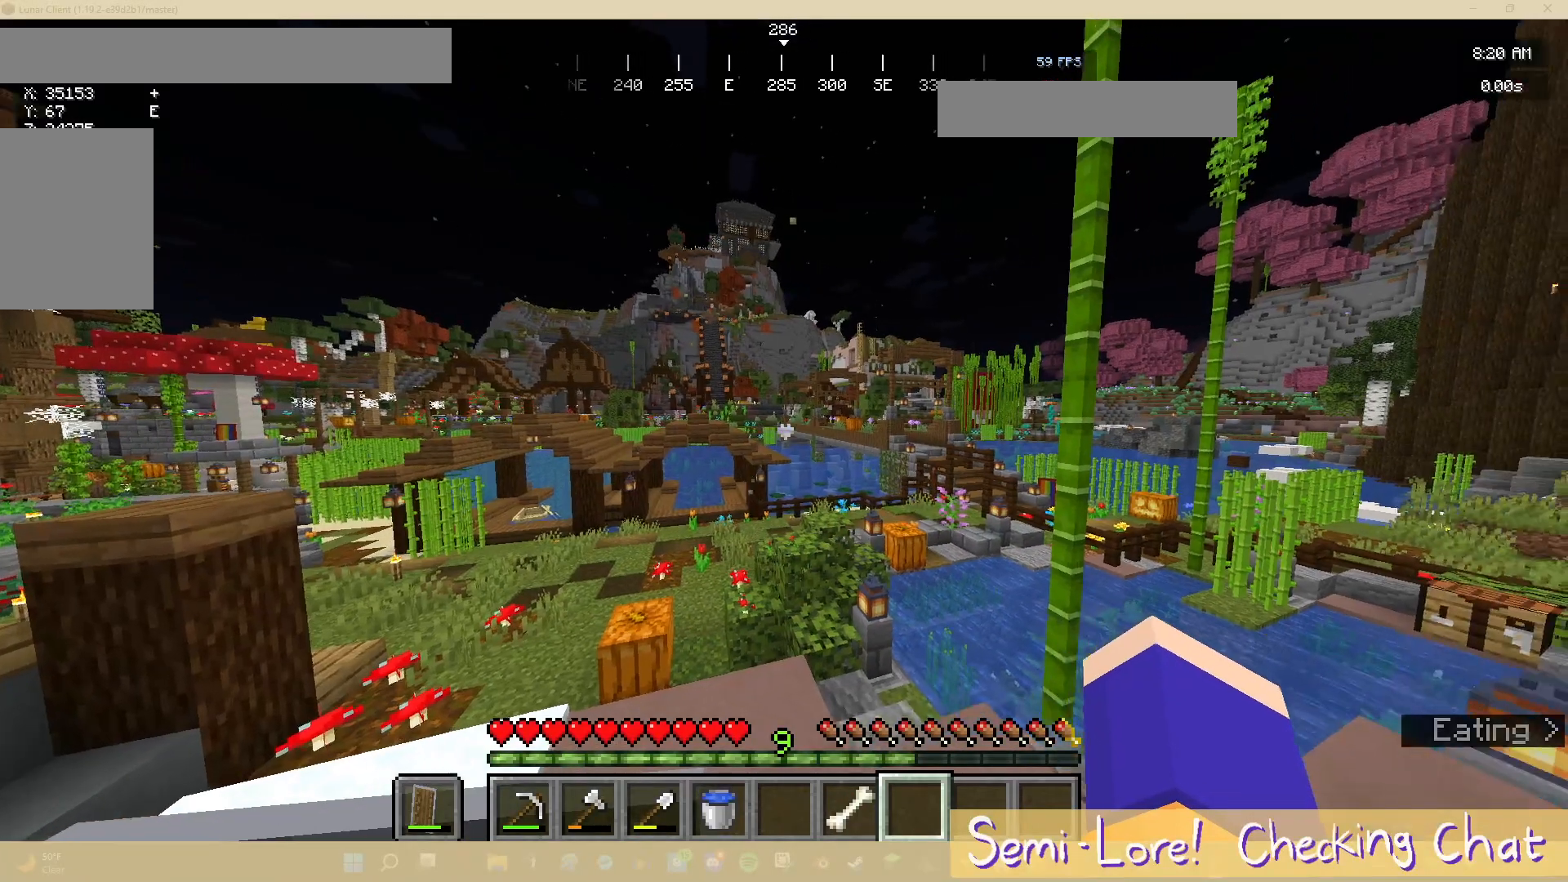
{"keys": [], "mouse": [], "events": []}
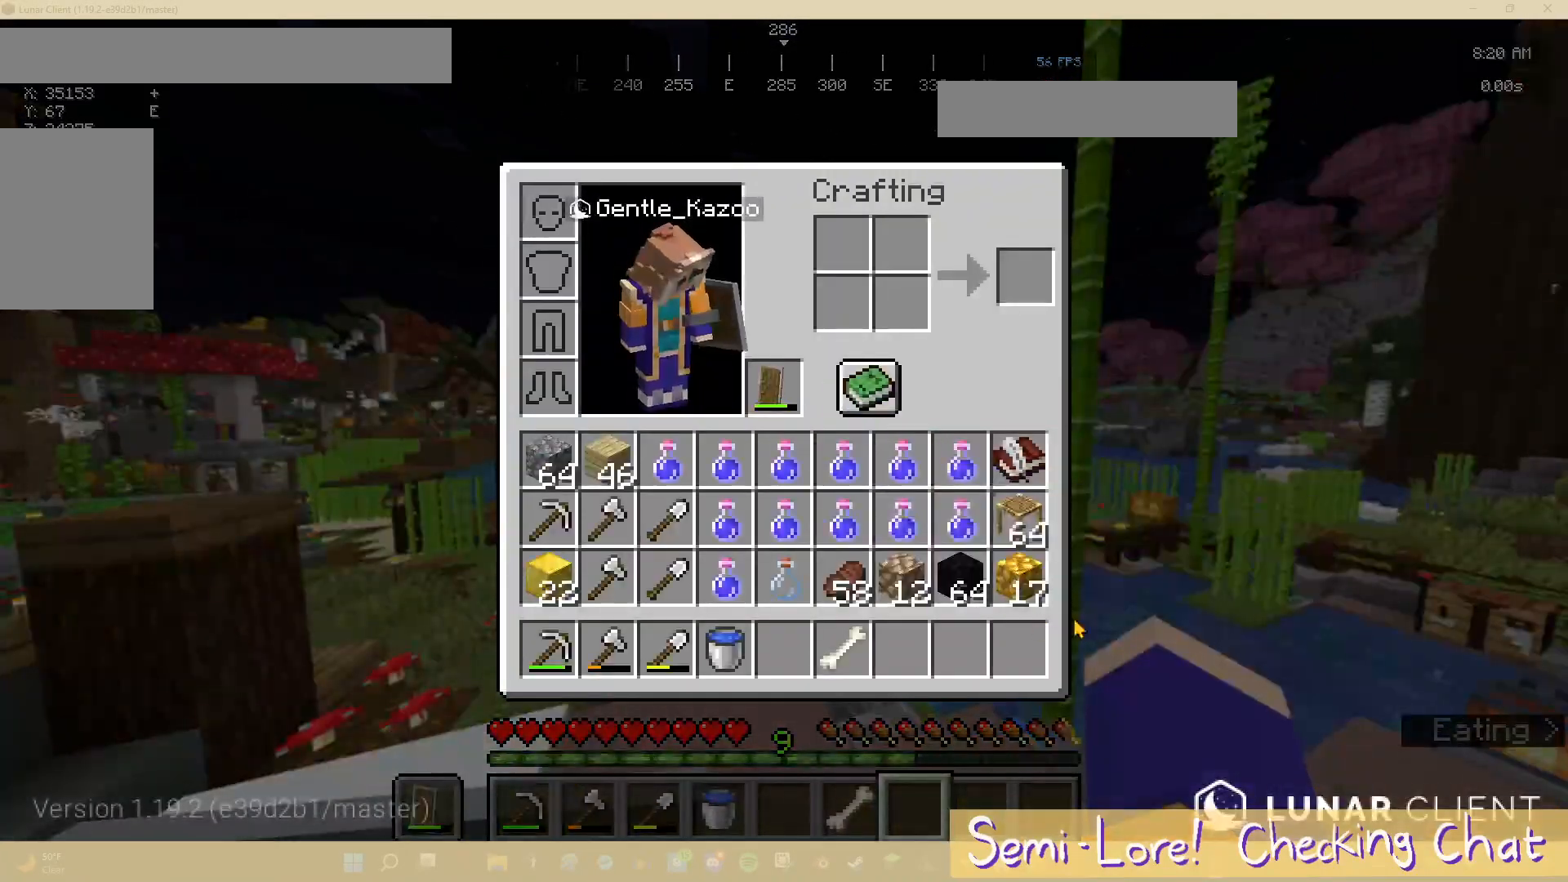
{"keys": [], "mouse": [], "events": []}
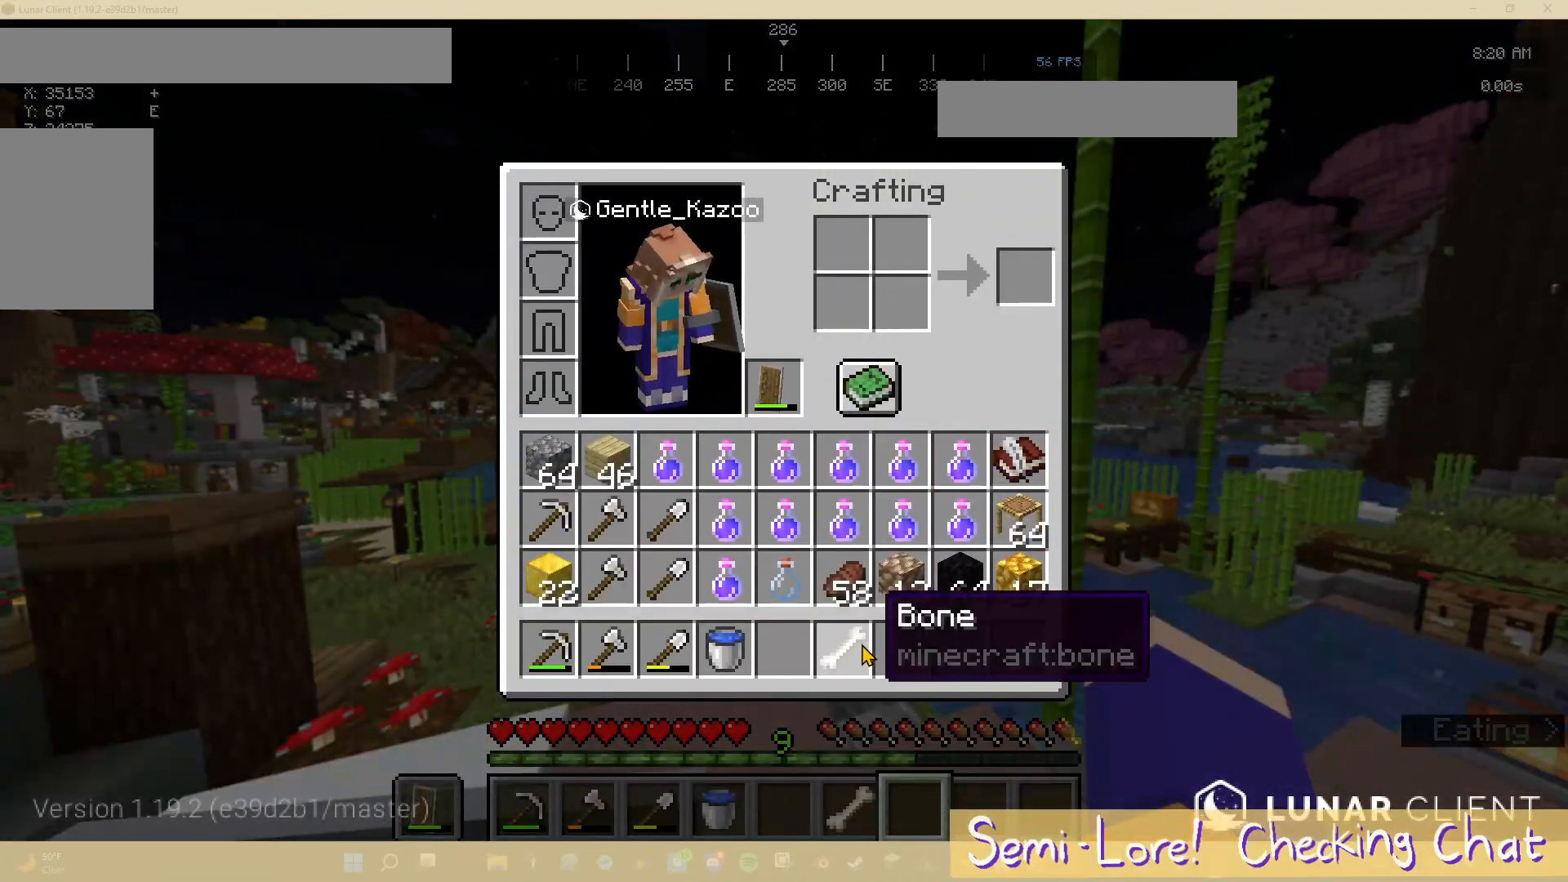
{"keys": [], "mouse": [], "events": []}